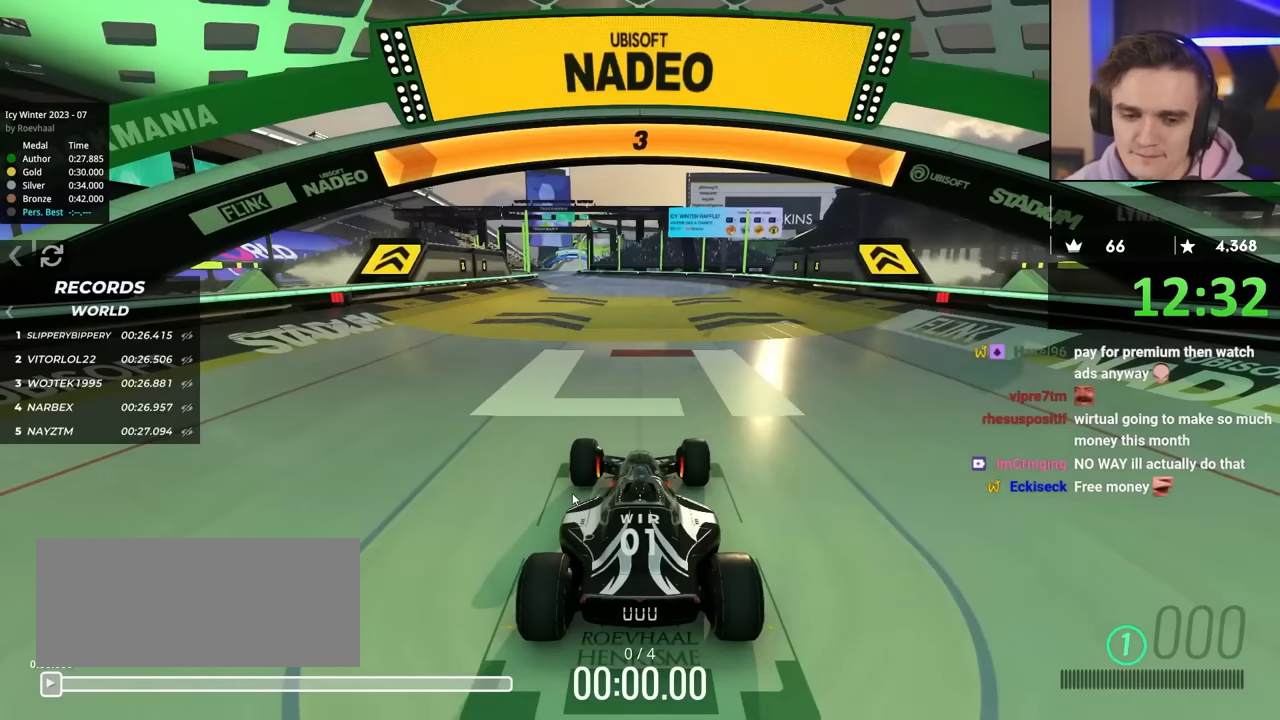
Gameplay with keyboard; each line is a JSON object with the keys held at the frame after it. "events" lists presses ("down") and releases ("up") of "brake", "down", "left", "right" and "up" between this image and that frame as [ms after this image, input, new state], when the widget could be followed in between. No other keys are recorded. Mouse input is not recorded. Key names are as the overlay labels them; some are game actions (e.g. jump) rather than physical keys.
{"keys": ["right", "up"], "events": [[133, "up", "down"], [467, "right", "down"]]}
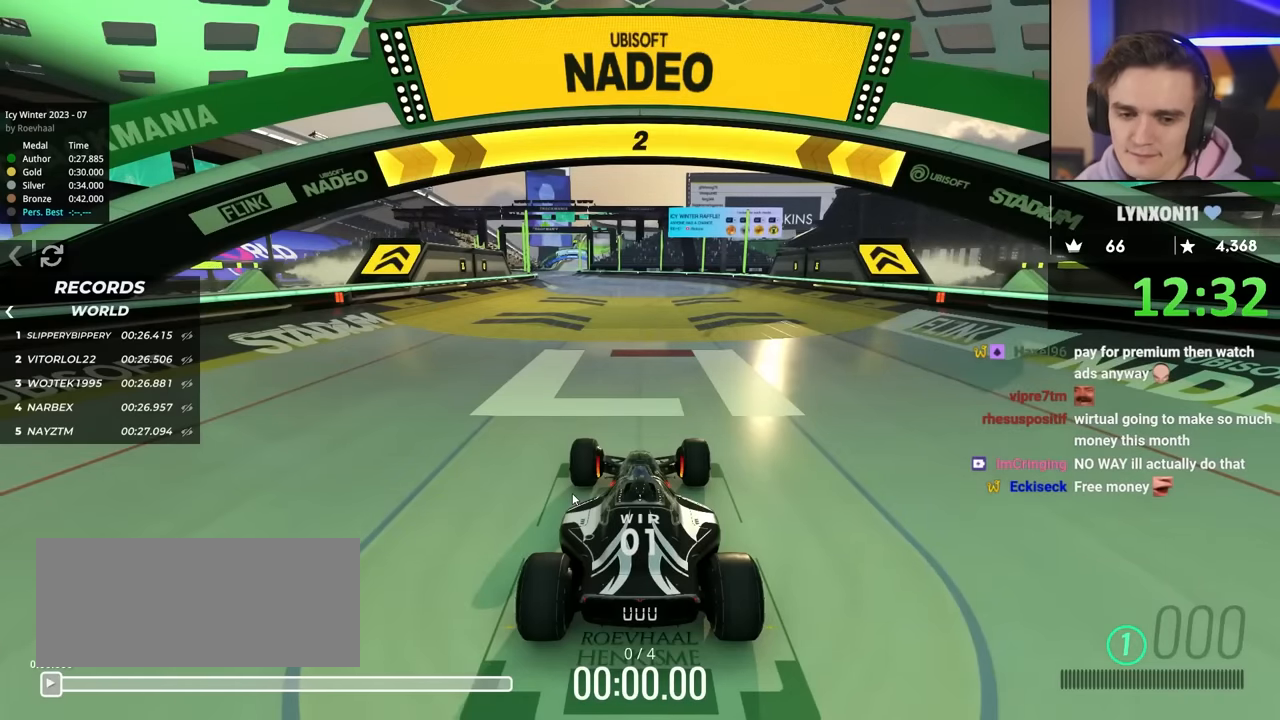
{"keys": ["right", "up"], "events": []}
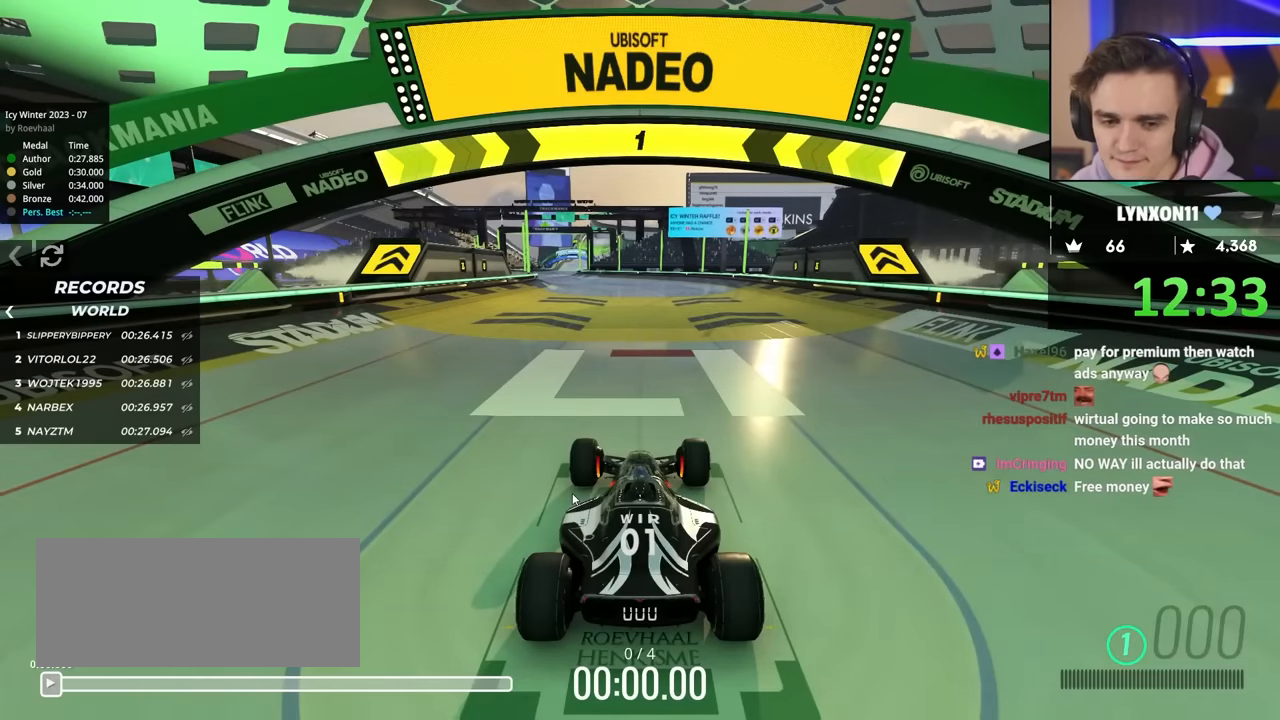
{"keys": ["up"], "events": [[83, "right", "up"]]}
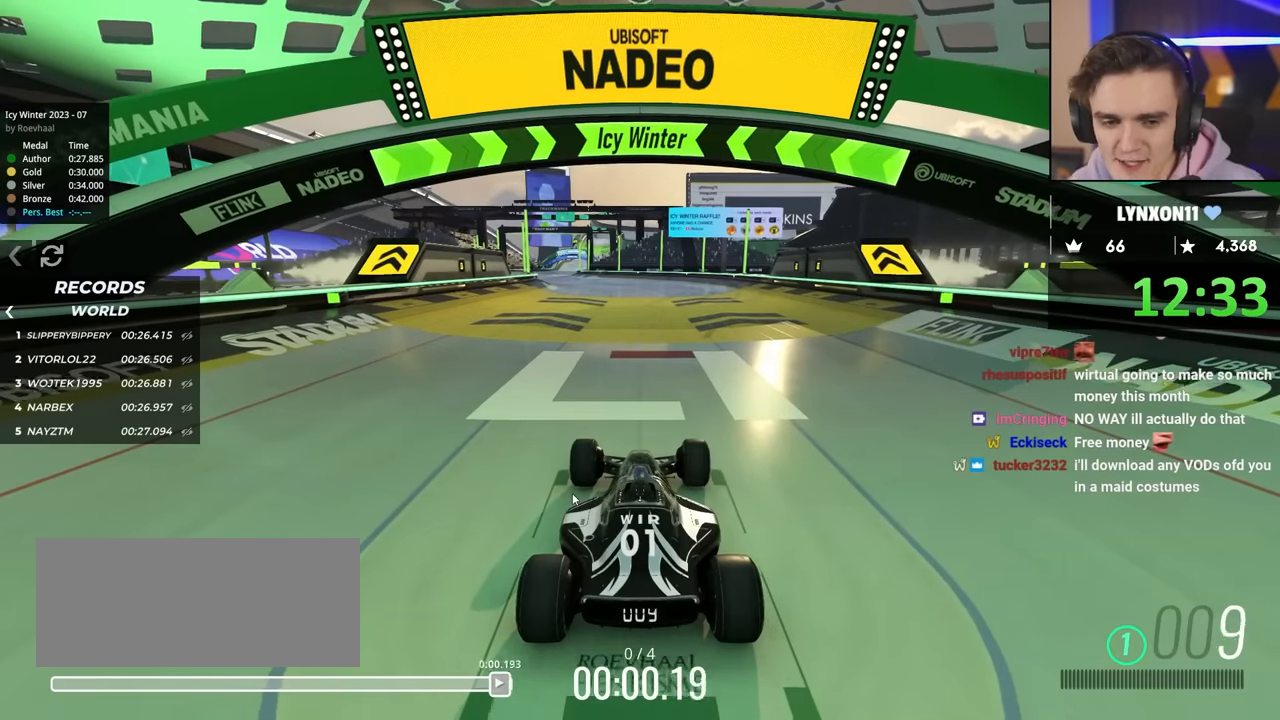
{"keys": ["up"], "events": []}
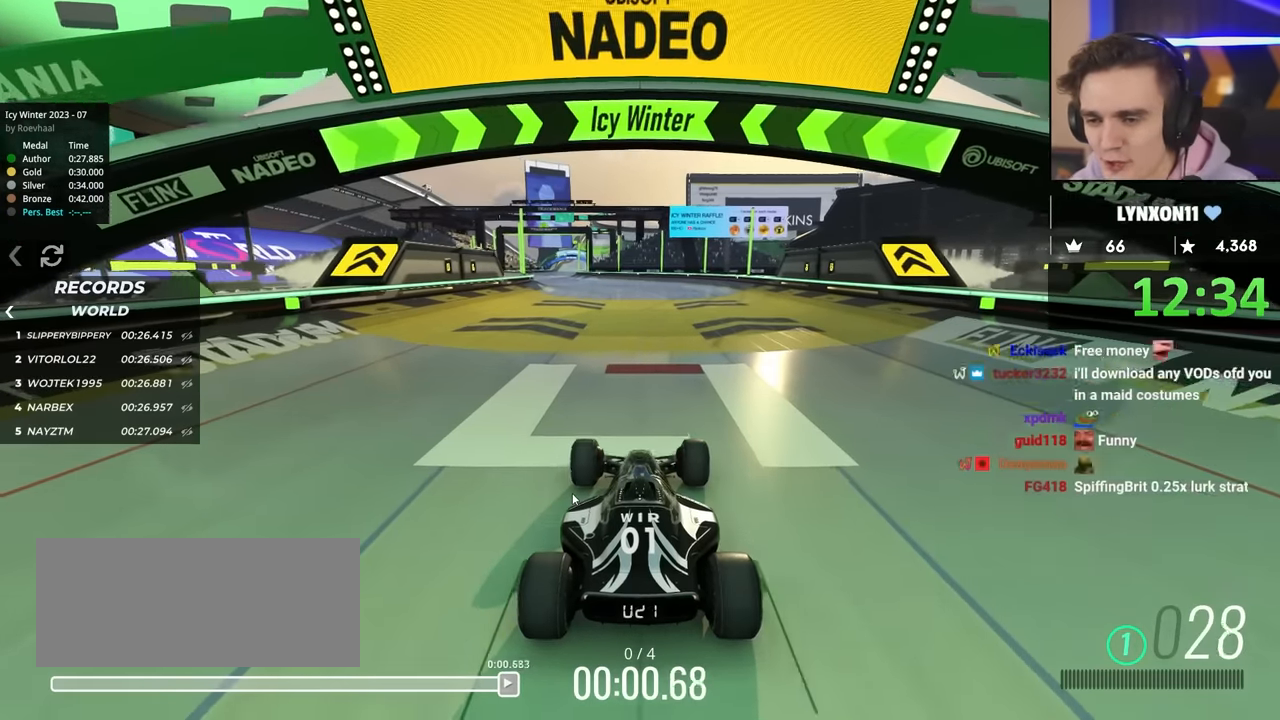
{"keys": ["up"], "events": [[267, "left", "down"], [300, "left", "up"]]}
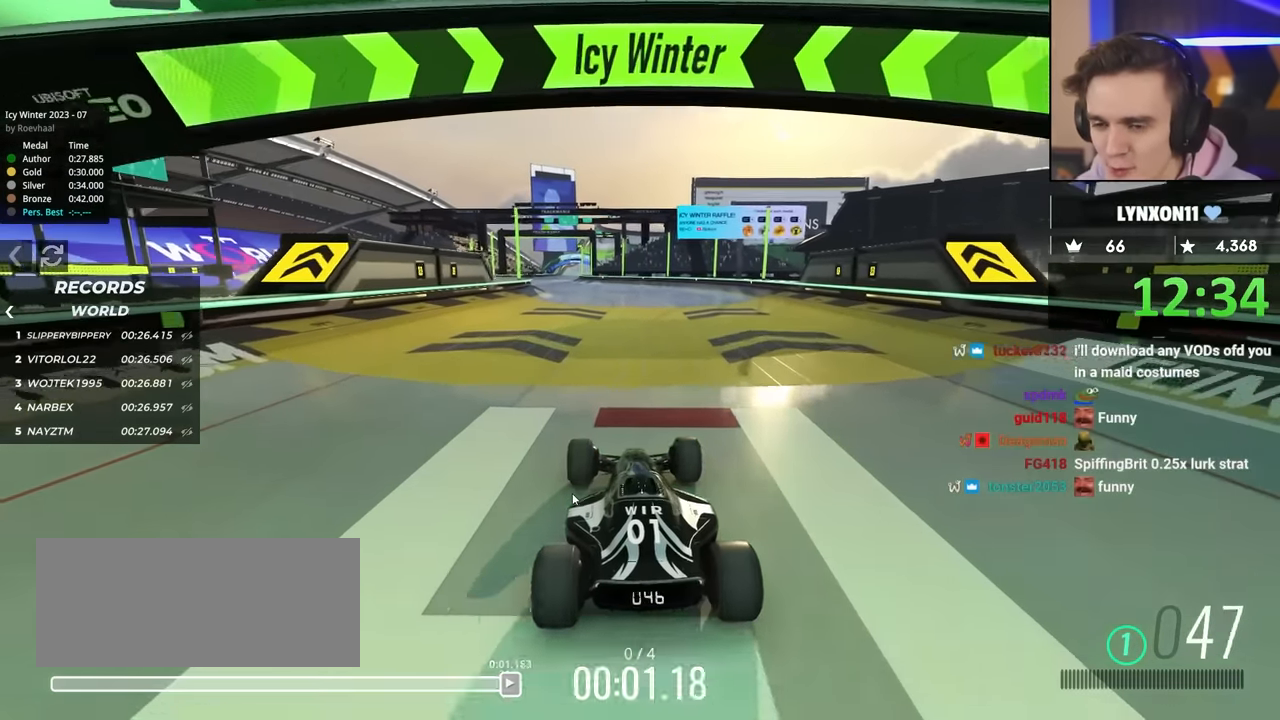
{"keys": ["up"], "events": []}
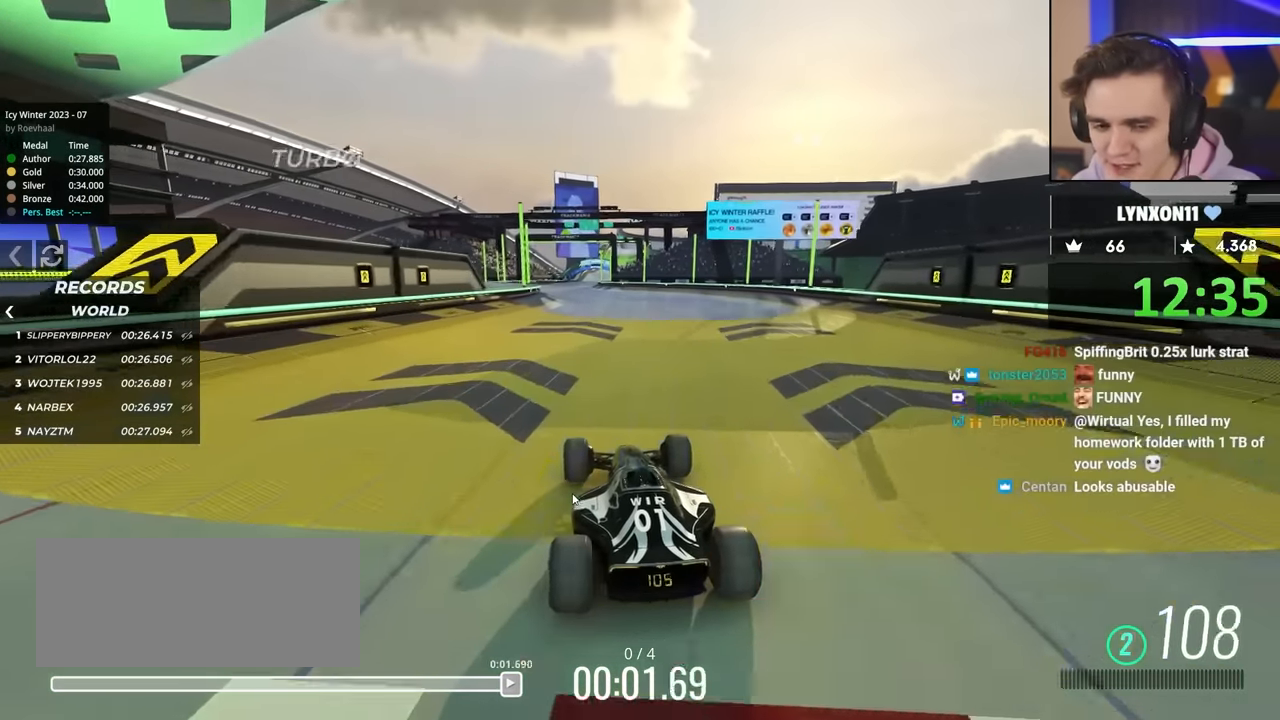
{"keys": ["right", "up"], "events": [[100, "left", "down"], [150, "left", "up"], [483, "right", "down"]]}
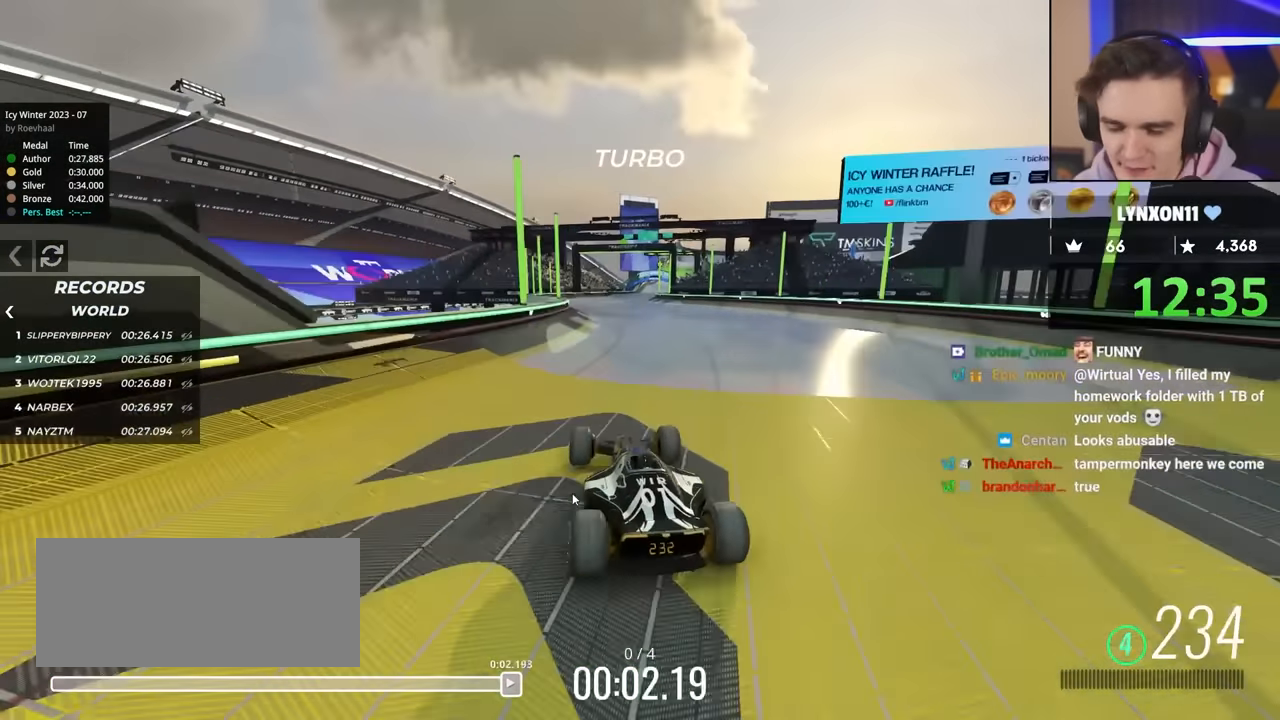
{"keys": ["right", "up"], "events": [[67, "right", "up"], [250, "right", "down"]]}
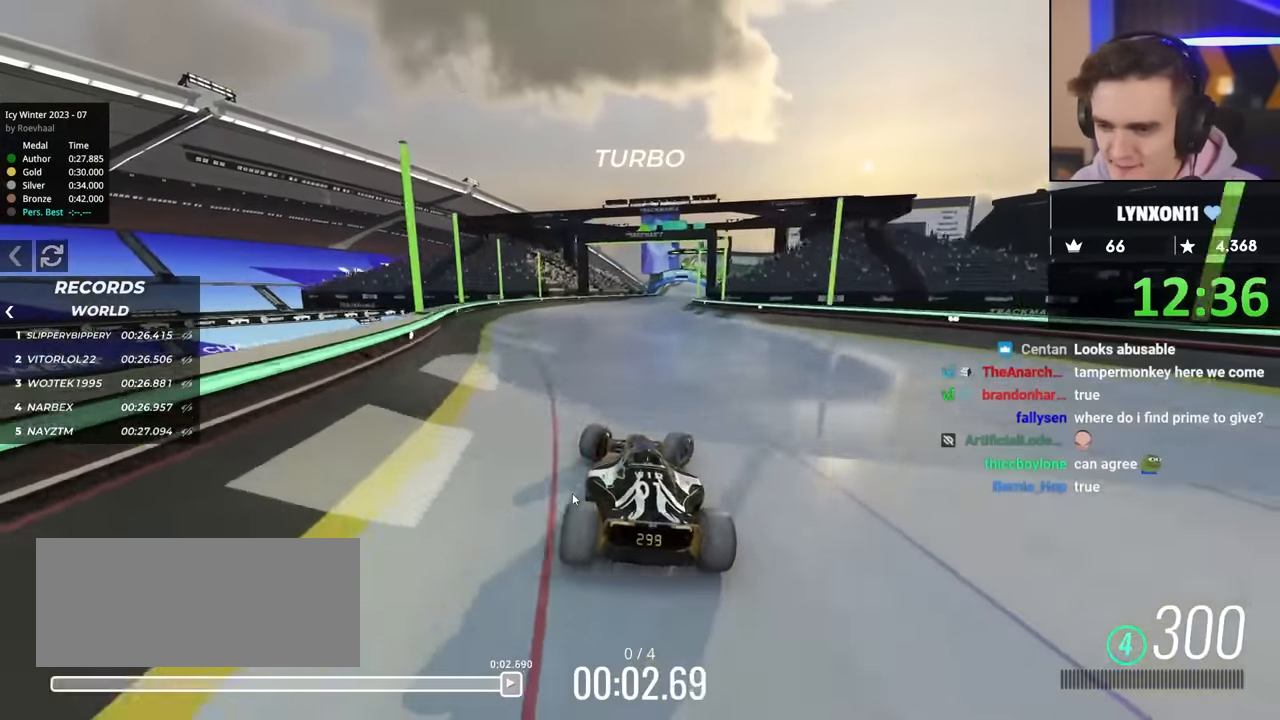
{"keys": ["up"], "events": [[233, "right", "up"], [267, "left", "down"], [467, "left", "up"]]}
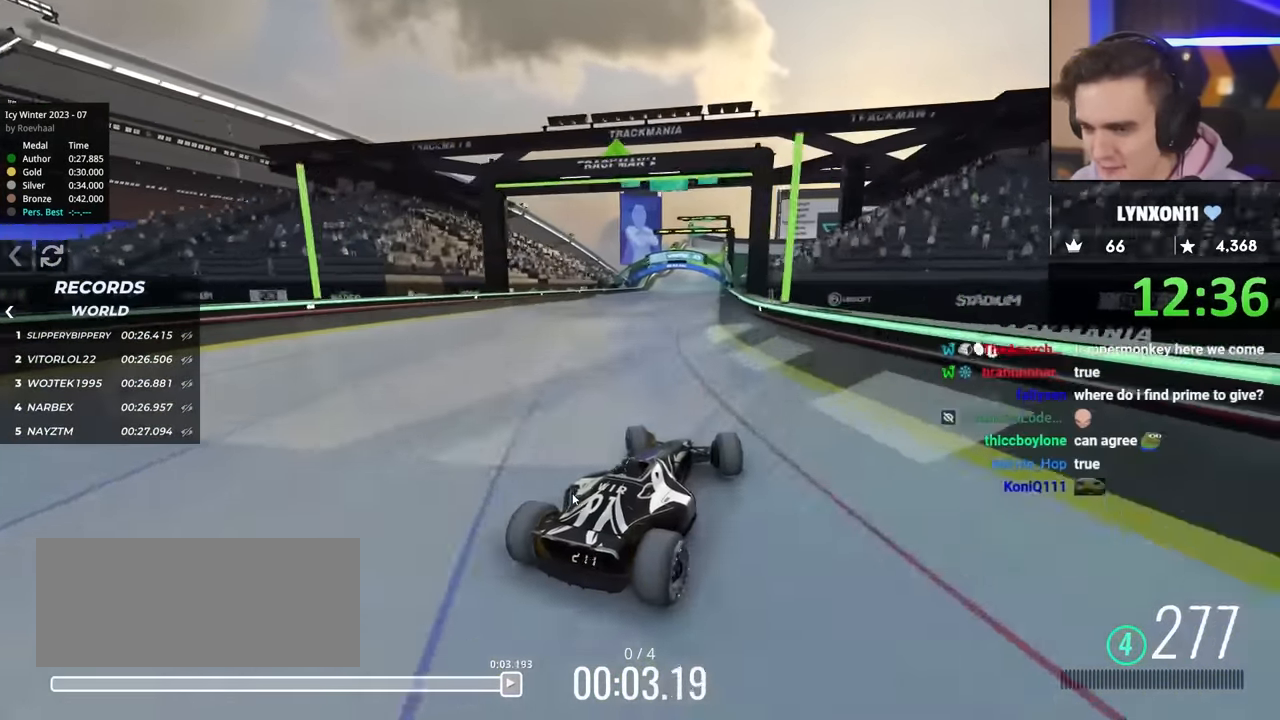
{"keys": ["up"], "events": [[50, "left", "down"], [150, "left", "up"], [383, "left", "down"], [483, "left", "up"]]}
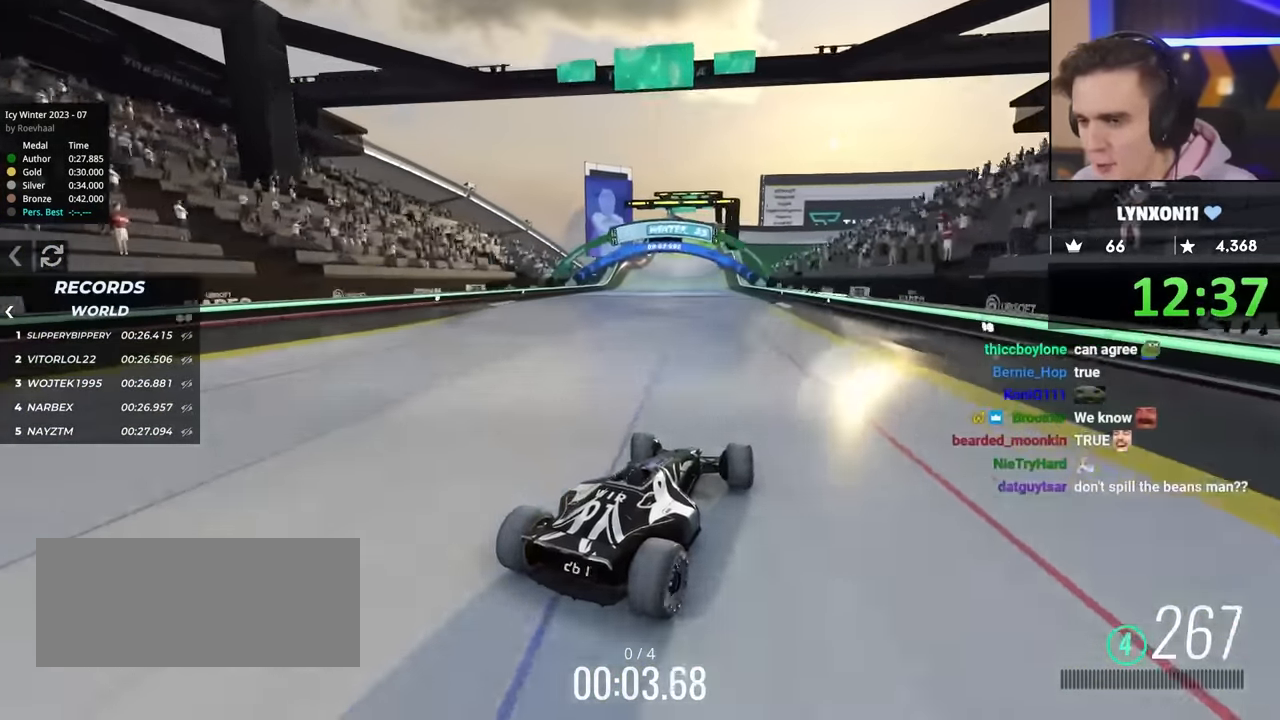
{"keys": ["up"], "events": [[167, "left", "down"], [217, "left", "up"]]}
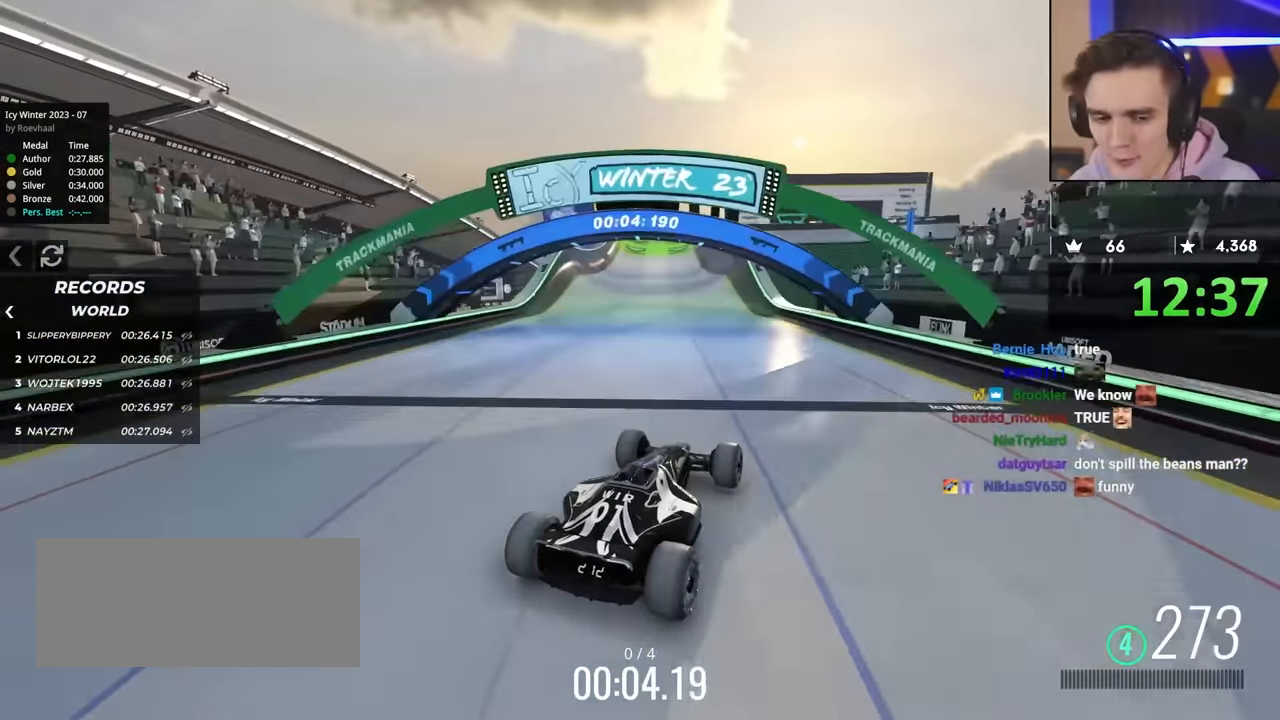
{"keys": ["left", "up"], "events": [[233, "left", "down"]]}
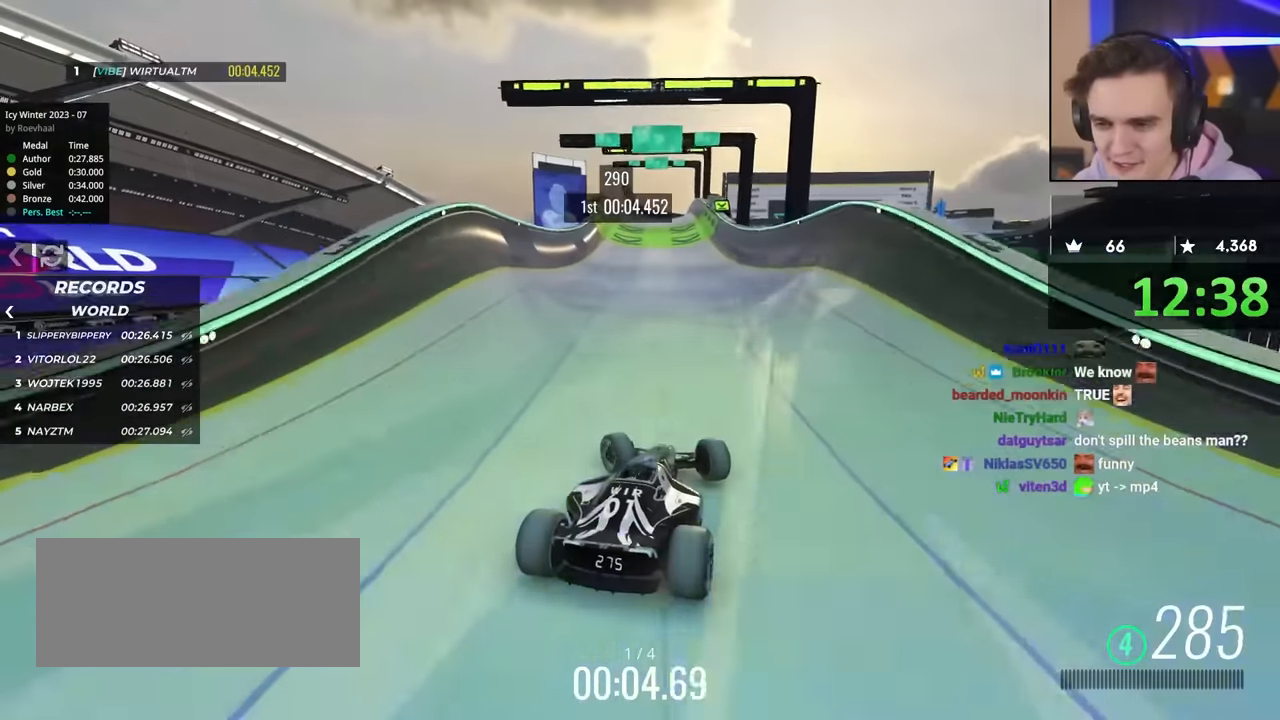
{"keys": ["right", "up"], "events": [[50, "left", "up"], [183, "right", "down"]]}
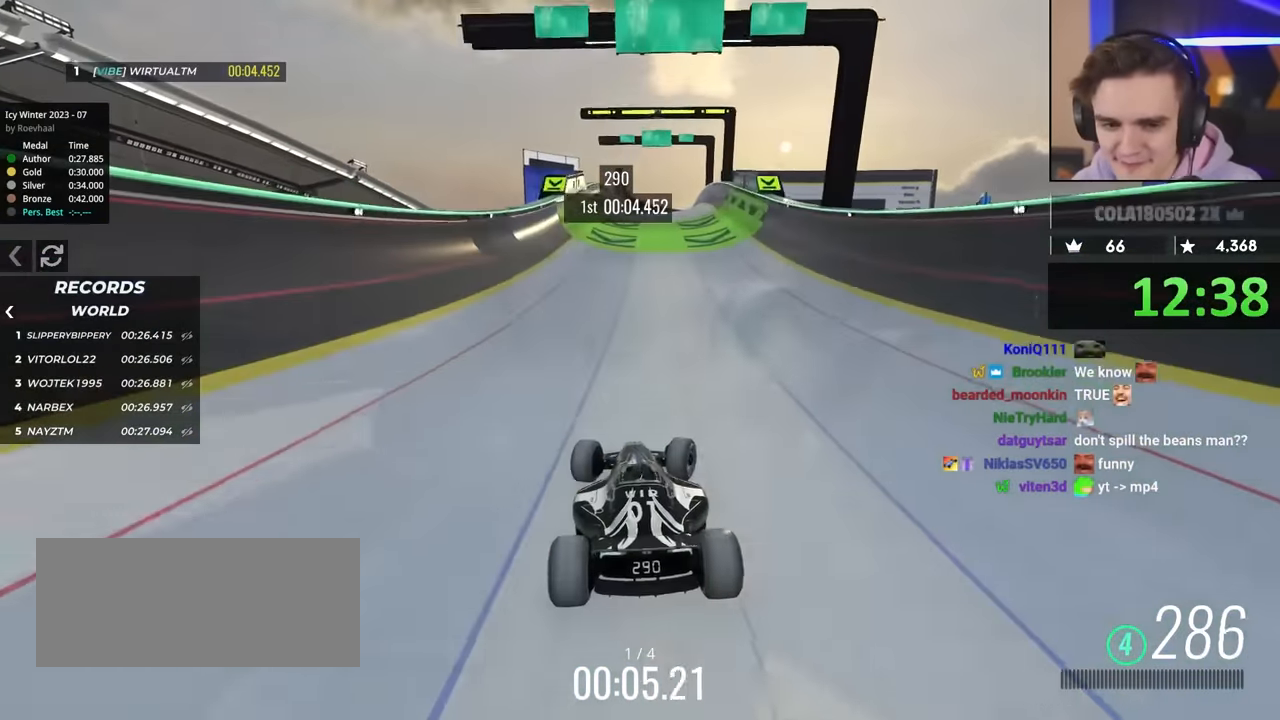
{"keys": ["up"], "events": [[283, "right", "up"]]}
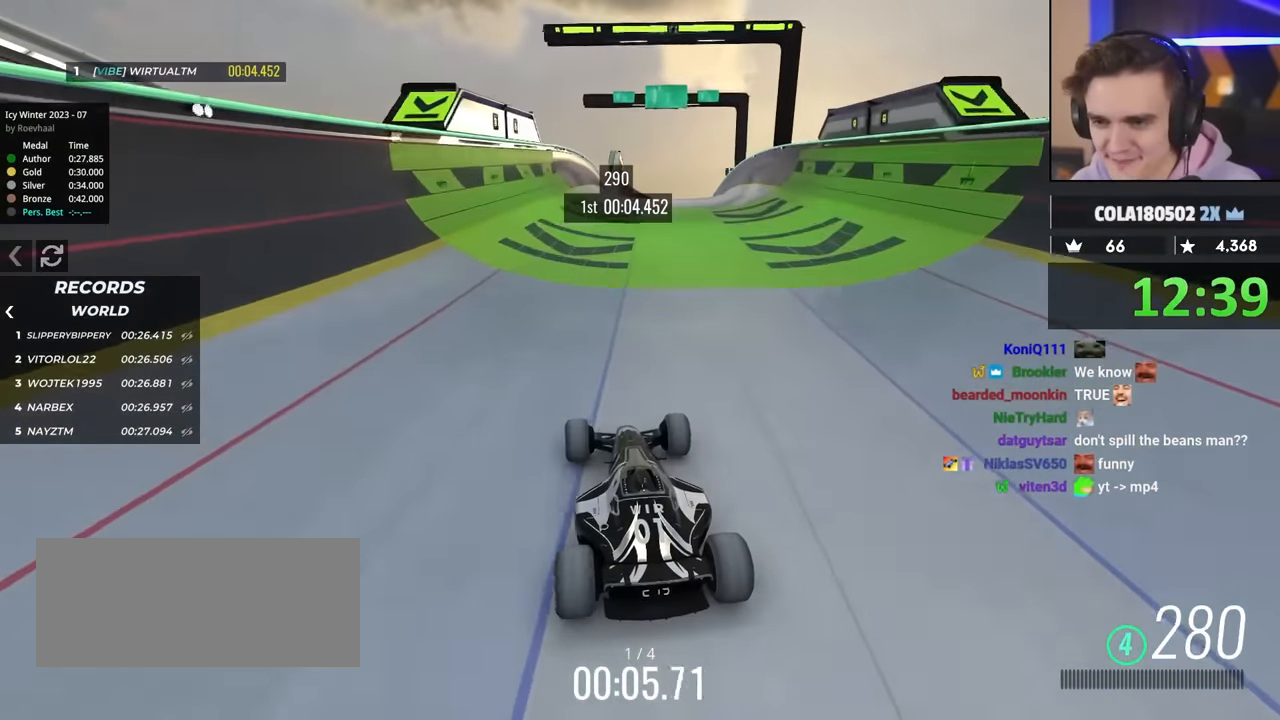
{"keys": ["up"], "events": [[117, "right", "down"], [200, "right", "up"], [400, "left", "down"], [450, "left", "up"]]}
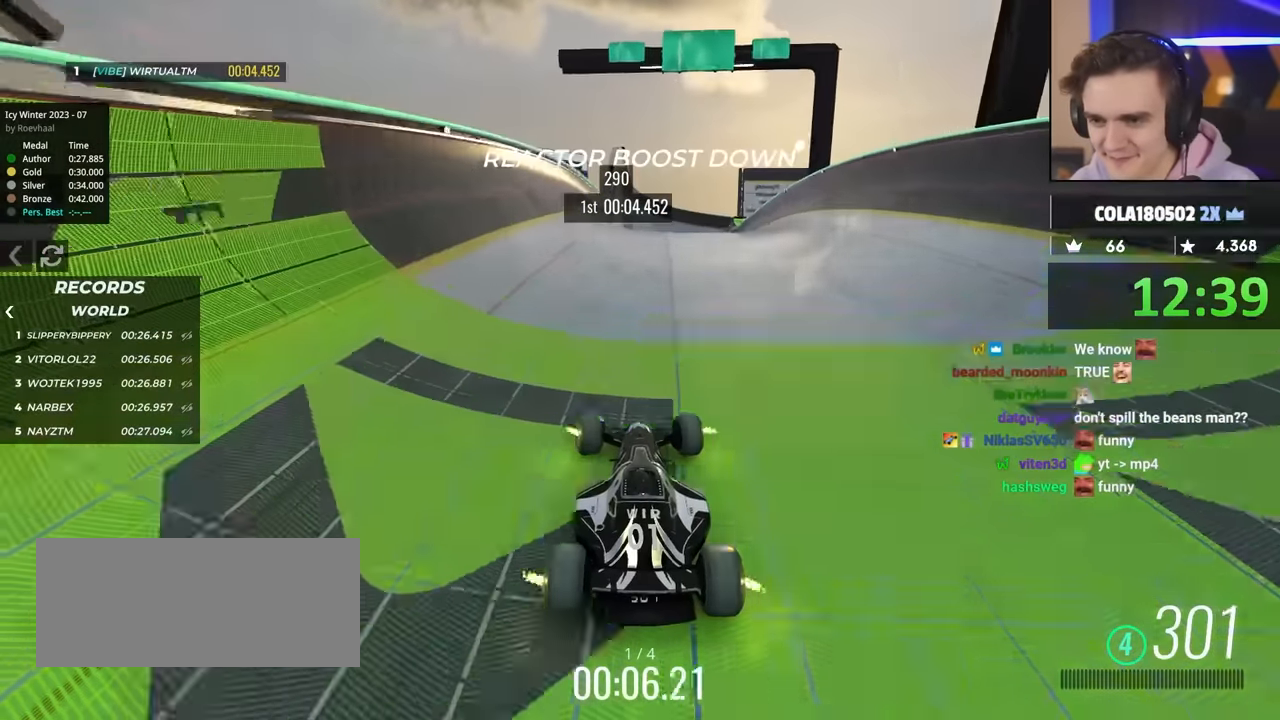
{"keys": ["left", "up"], "events": [[33, "left", "down"], [83, "left", "up"], [133, "left", "down"], [183, "left", "up"], [417, "left", "down"]]}
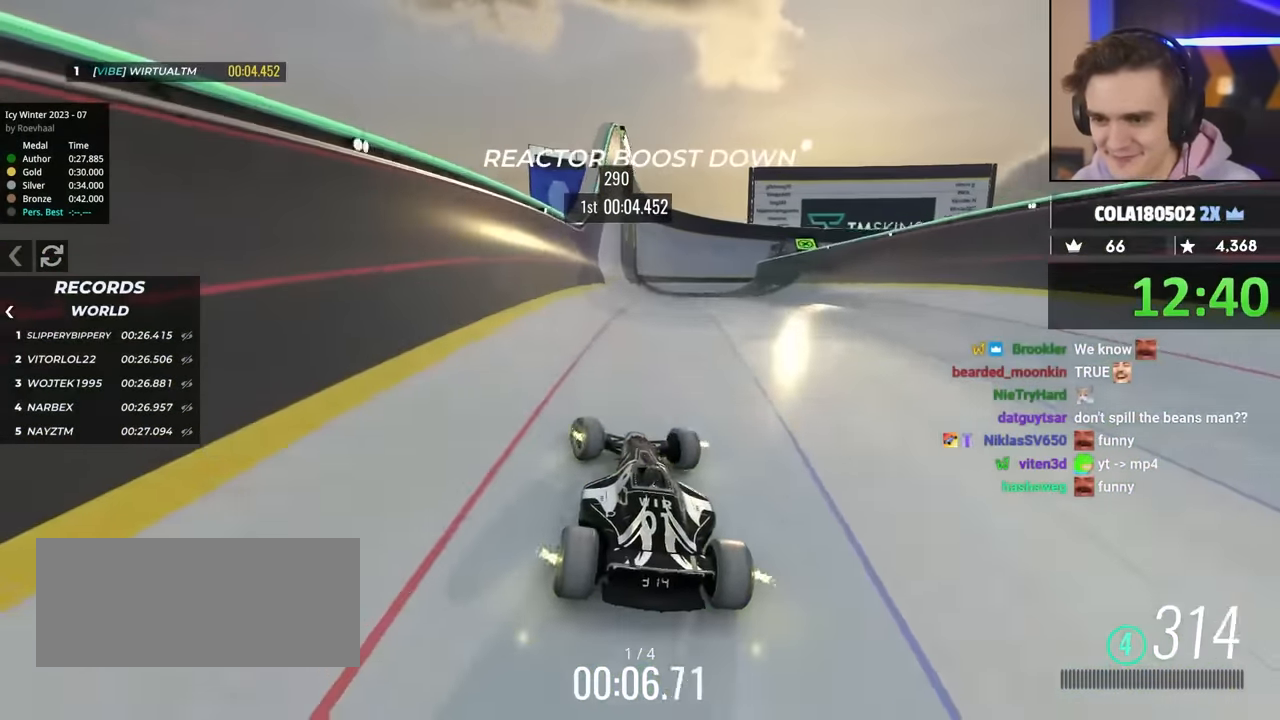
{"keys": ["up"], "events": [[100, "left", "up"], [150, "right", "down"], [233, "right", "up"], [383, "right", "down"], [467, "right", "up"]]}
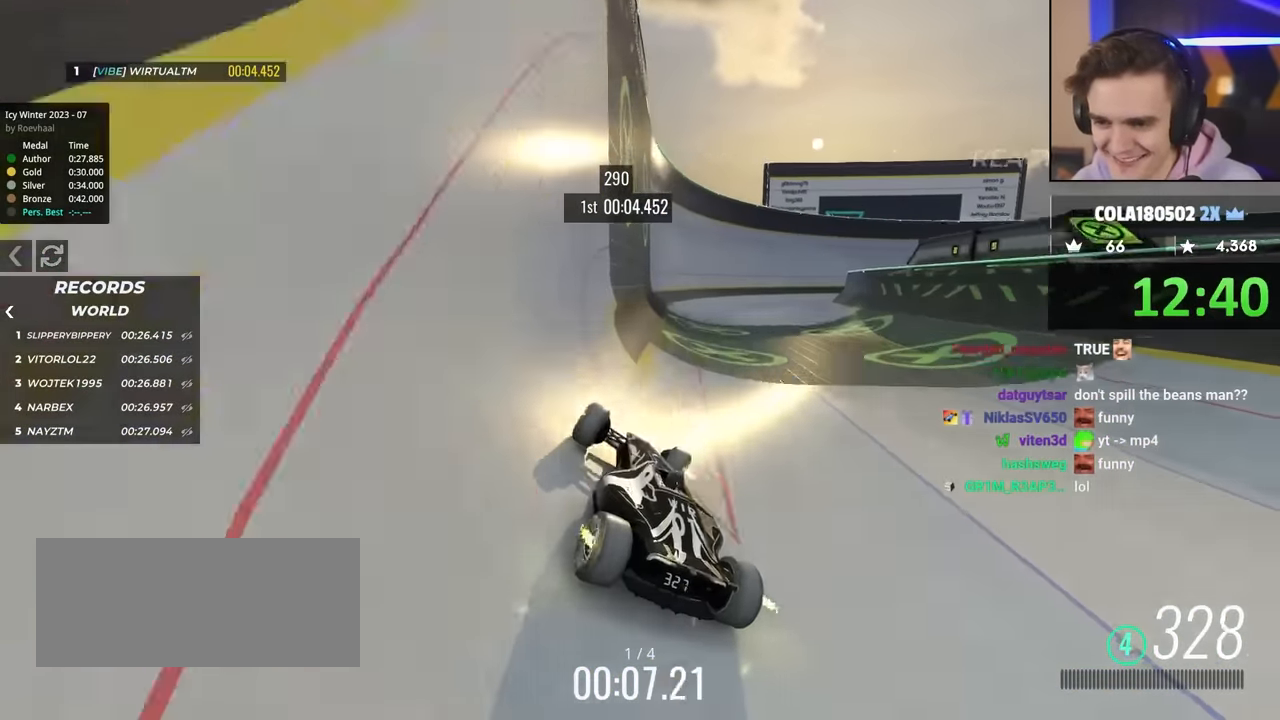
{"keys": ["right", "up"], "events": [[483, "right", "down"]]}
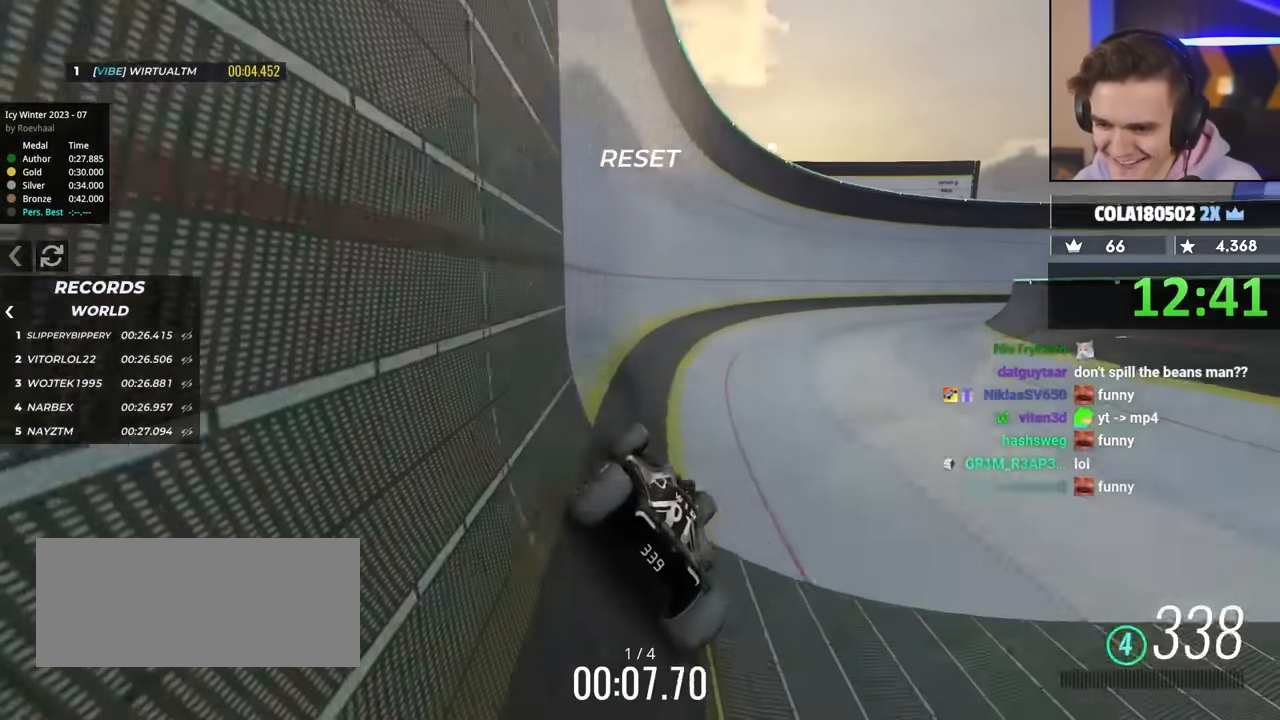
{"keys": ["right", "up"], "events": []}
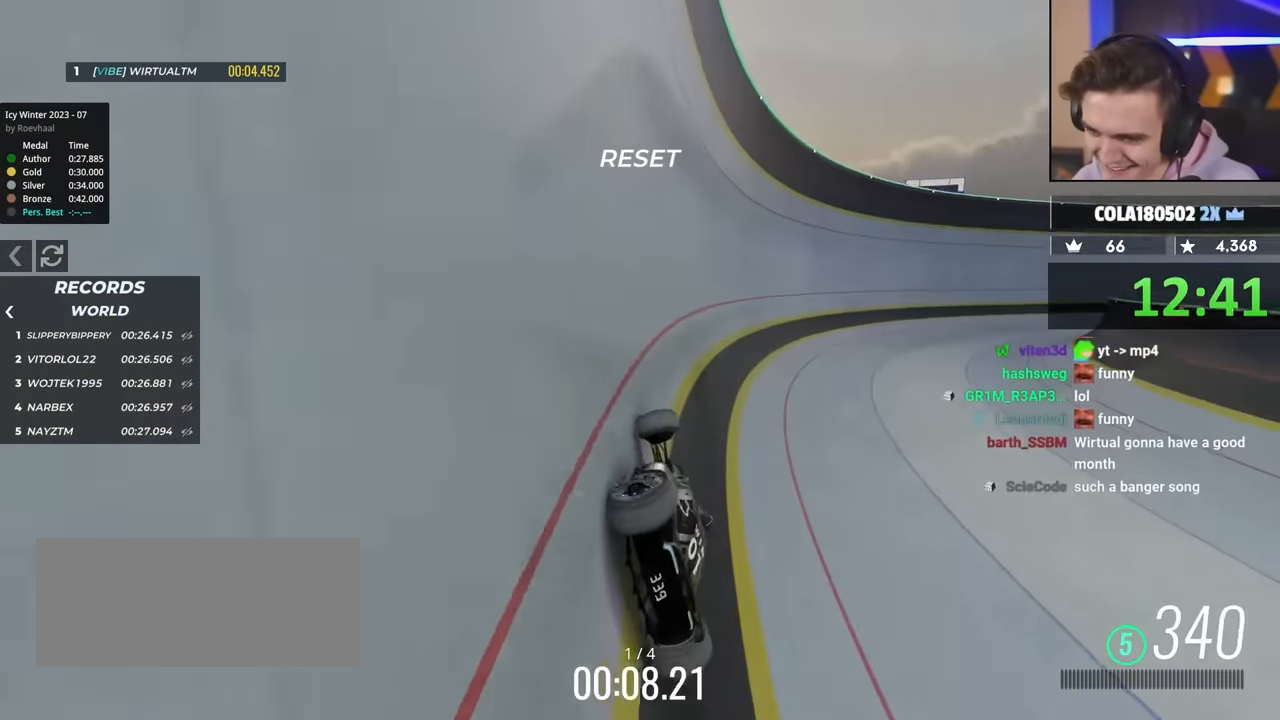
{"keys": ["right", "up"], "events": []}
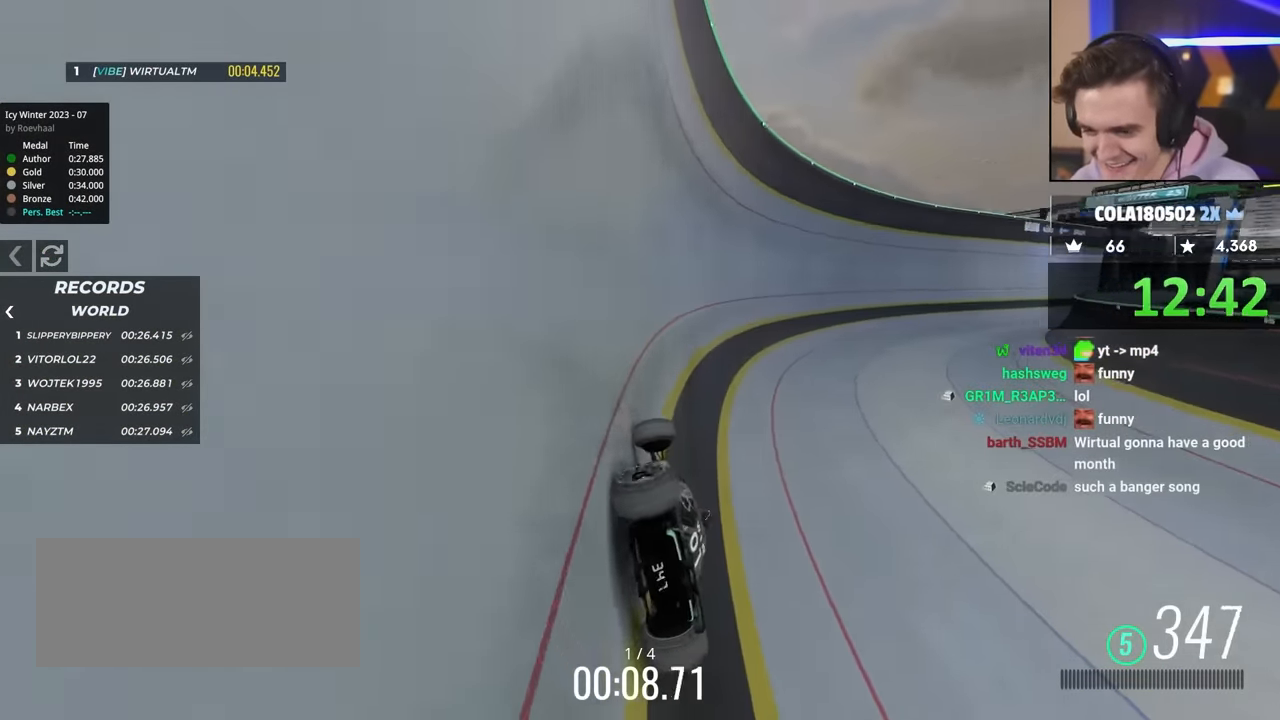
{"keys": ["right", "up"], "events": []}
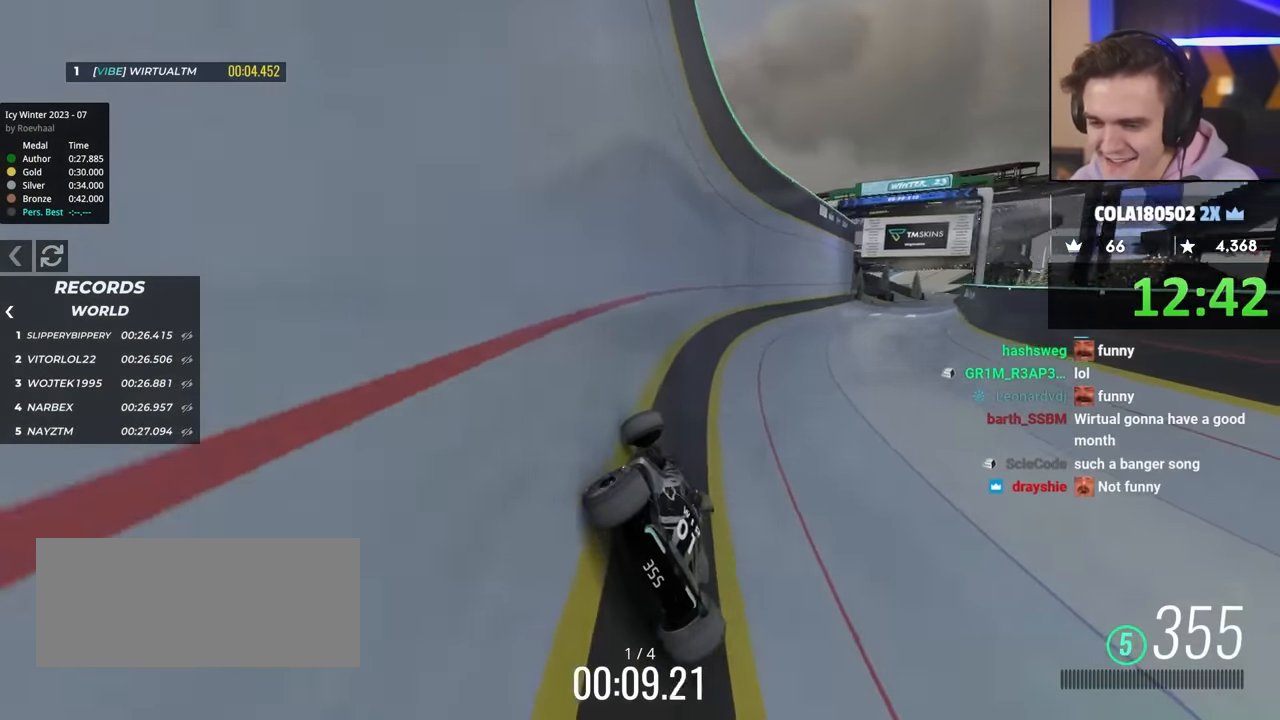
{"keys": ["right", "up"], "events": []}
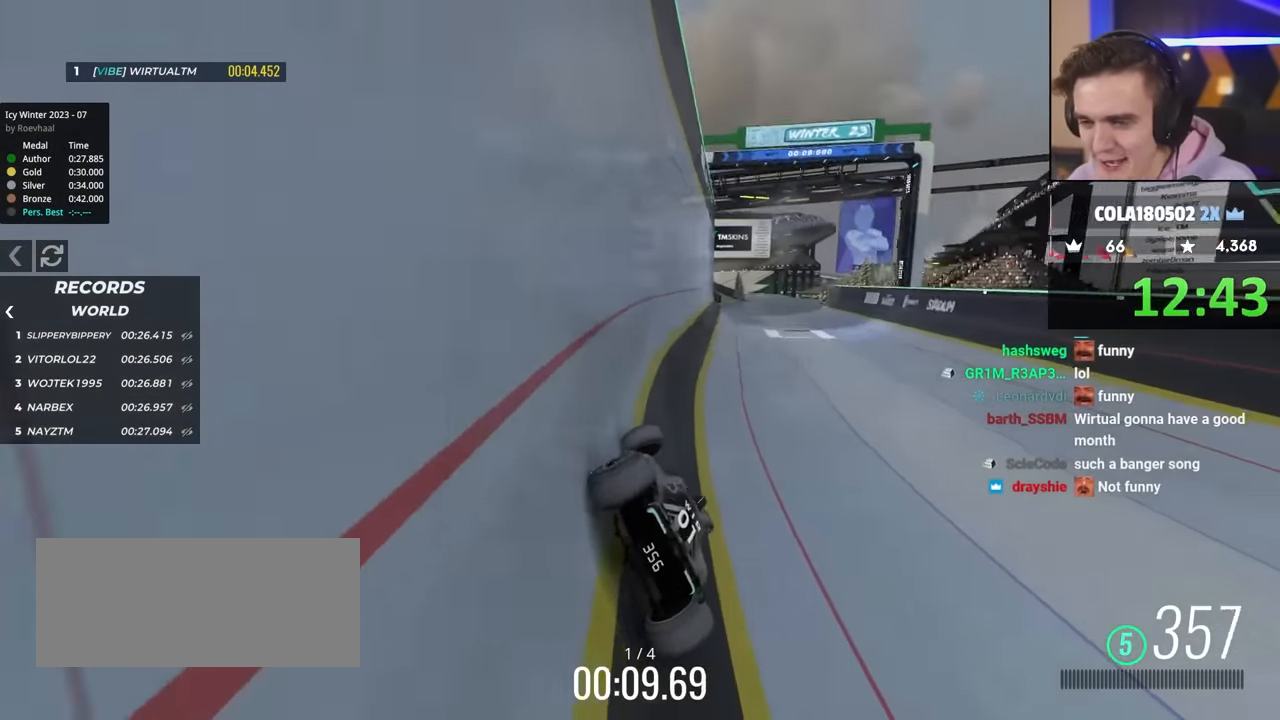
{"keys": ["right", "up"], "events": [[300, "right", "up"], [484, "right", "down"]]}
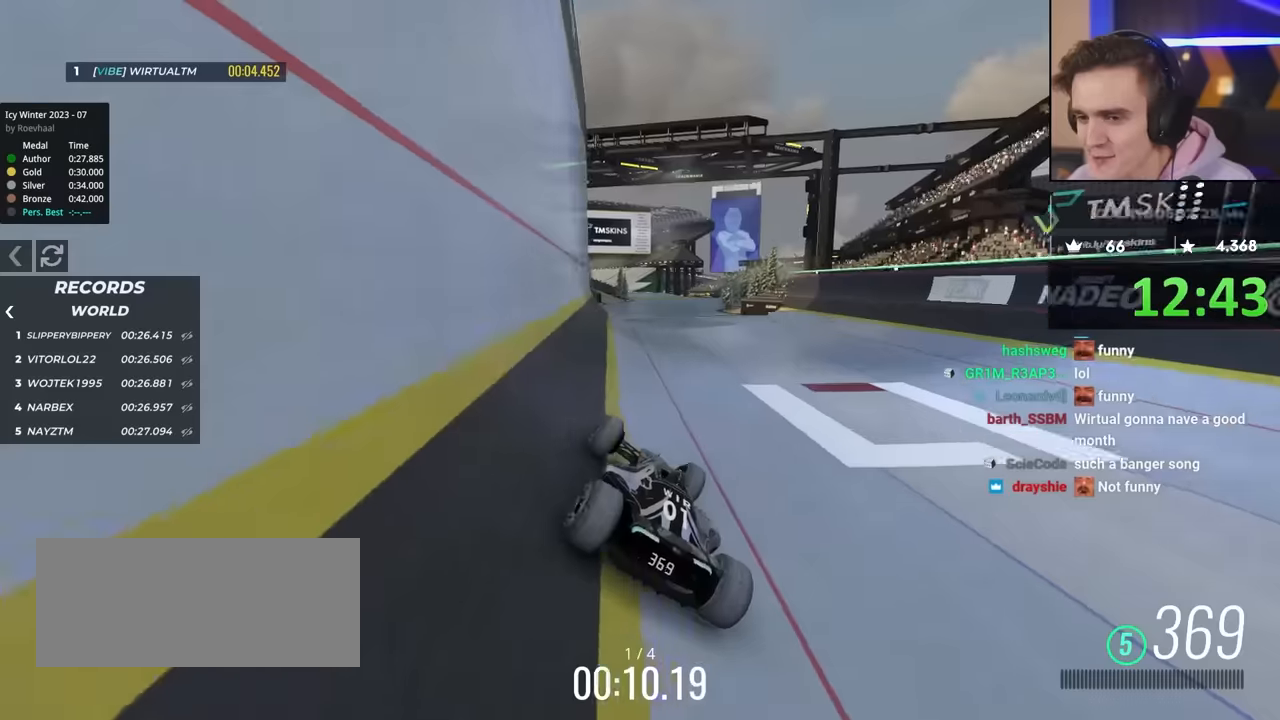
{"keys": ["up"], "events": [[134, "right", "up"], [184, "left", "down"], [317, "left", "up"]]}
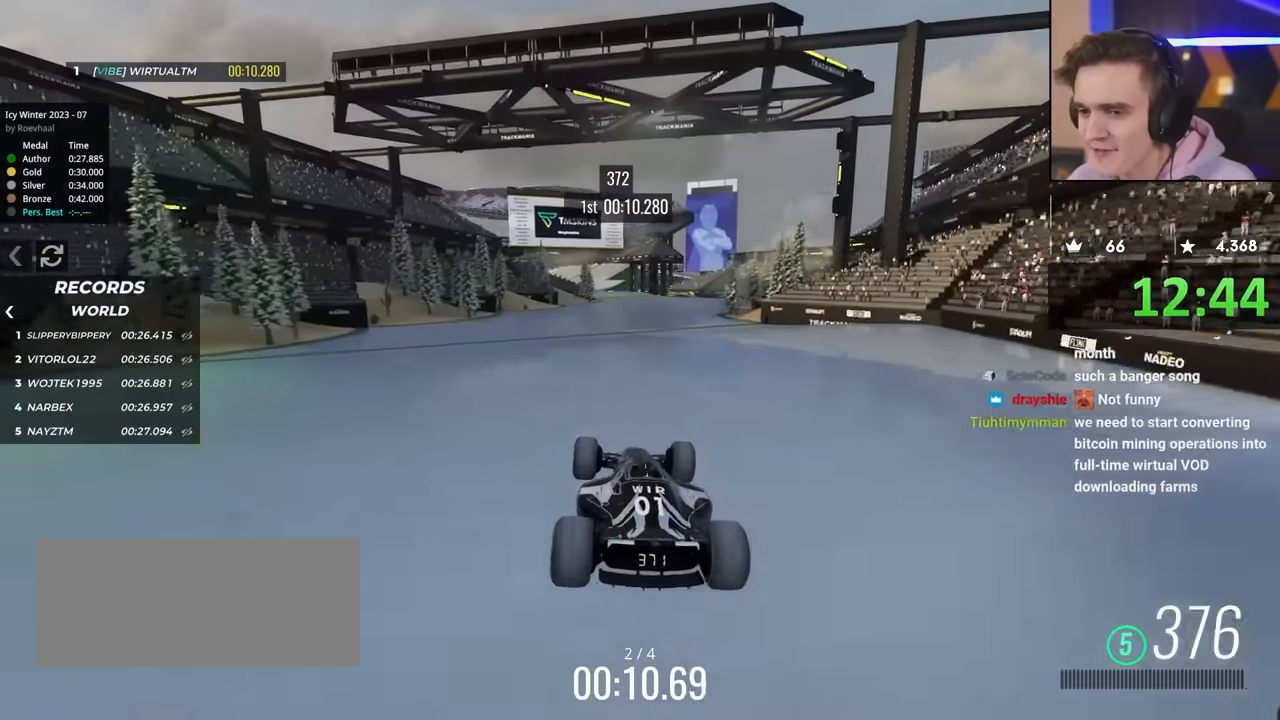
{"keys": ["up"], "events": []}
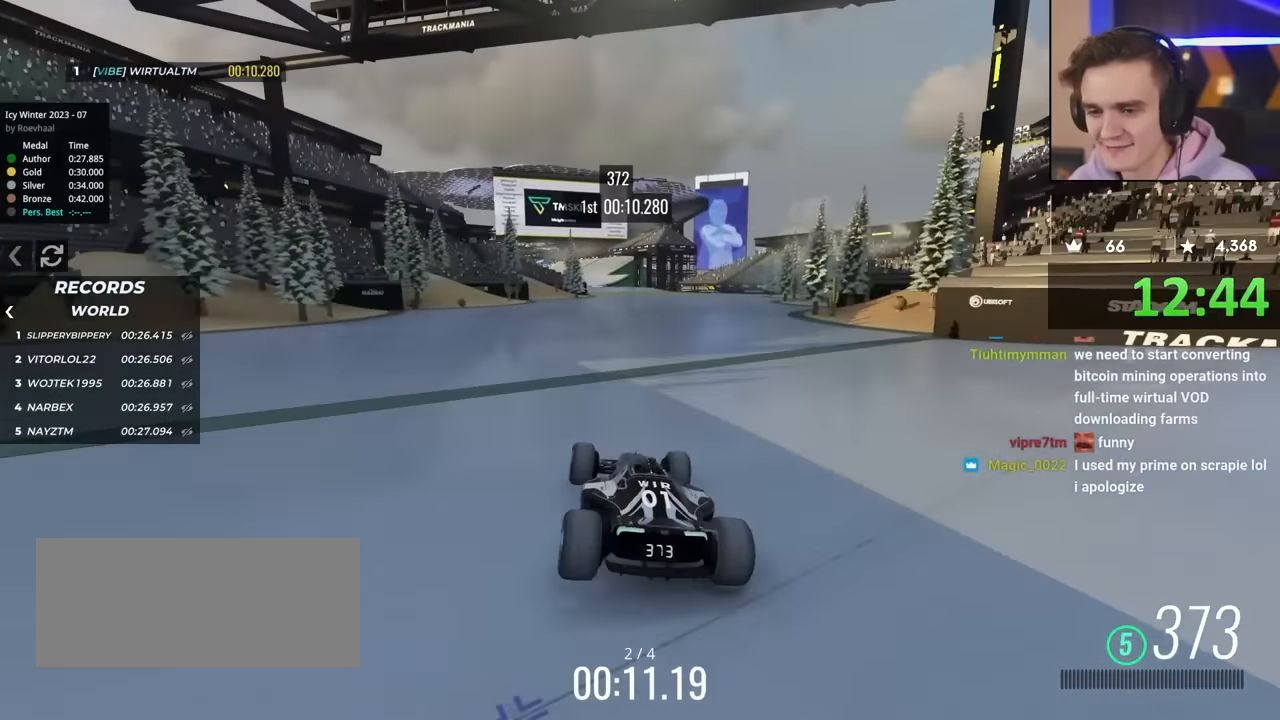
{"keys": ["up"], "events": [[167, "left", "down"], [250, "left", "up"], [400, "right", "down"], [484, "right", "up"]]}
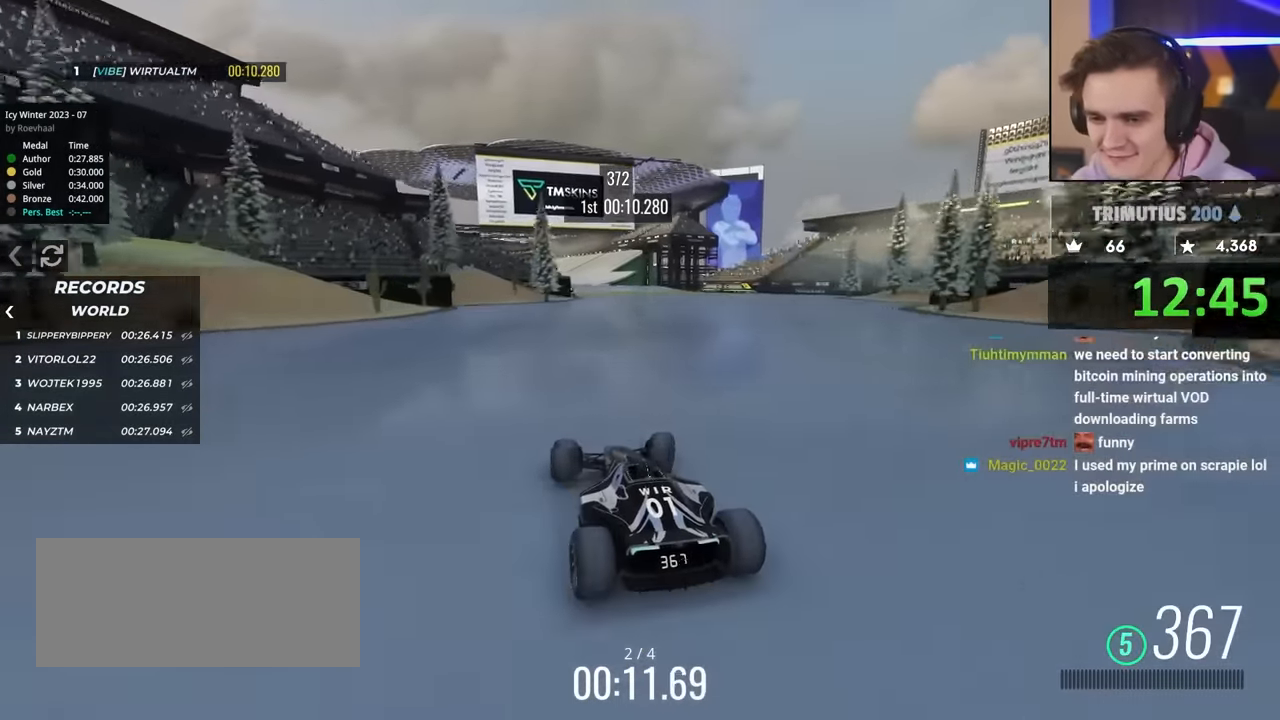
{"keys": ["up"], "events": []}
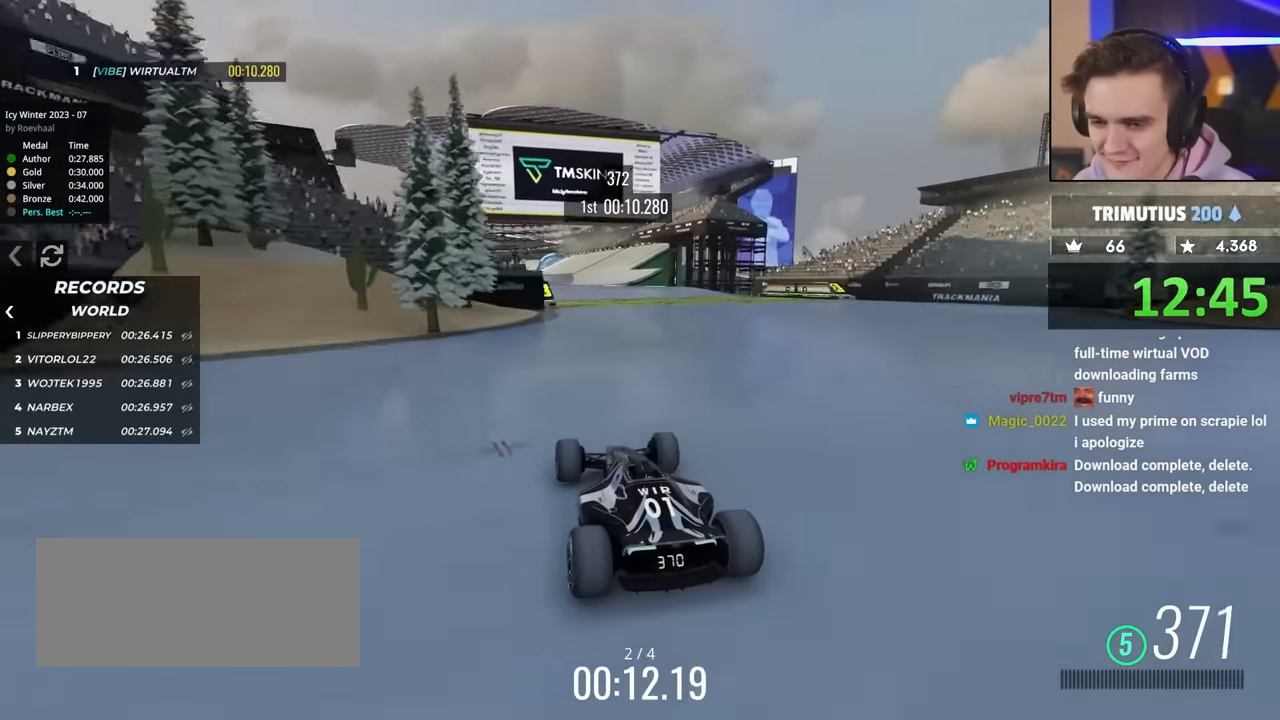
{"keys": ["left", "up"], "events": [[384, "left", "down"]]}
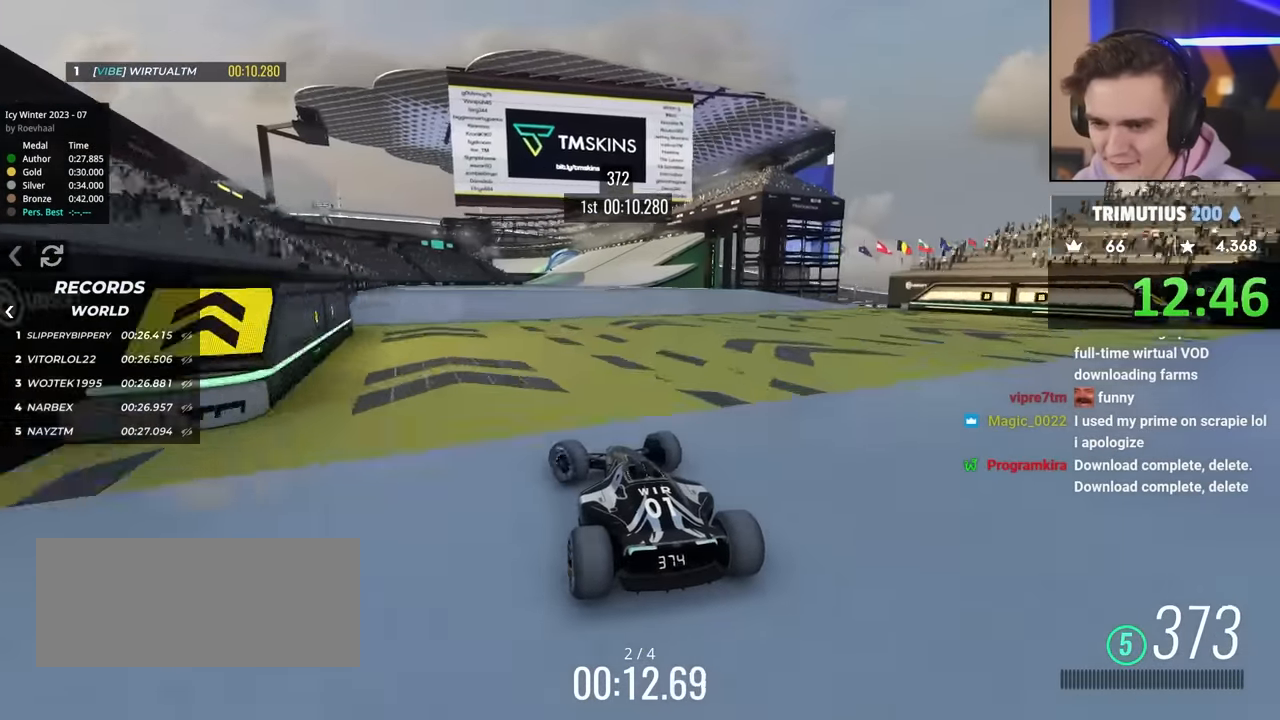
{"keys": ["up"], "events": [[17, "left", "up"], [117, "right", "down"], [250, "right", "up"], [350, "right", "down"], [450, "right", "up"]]}